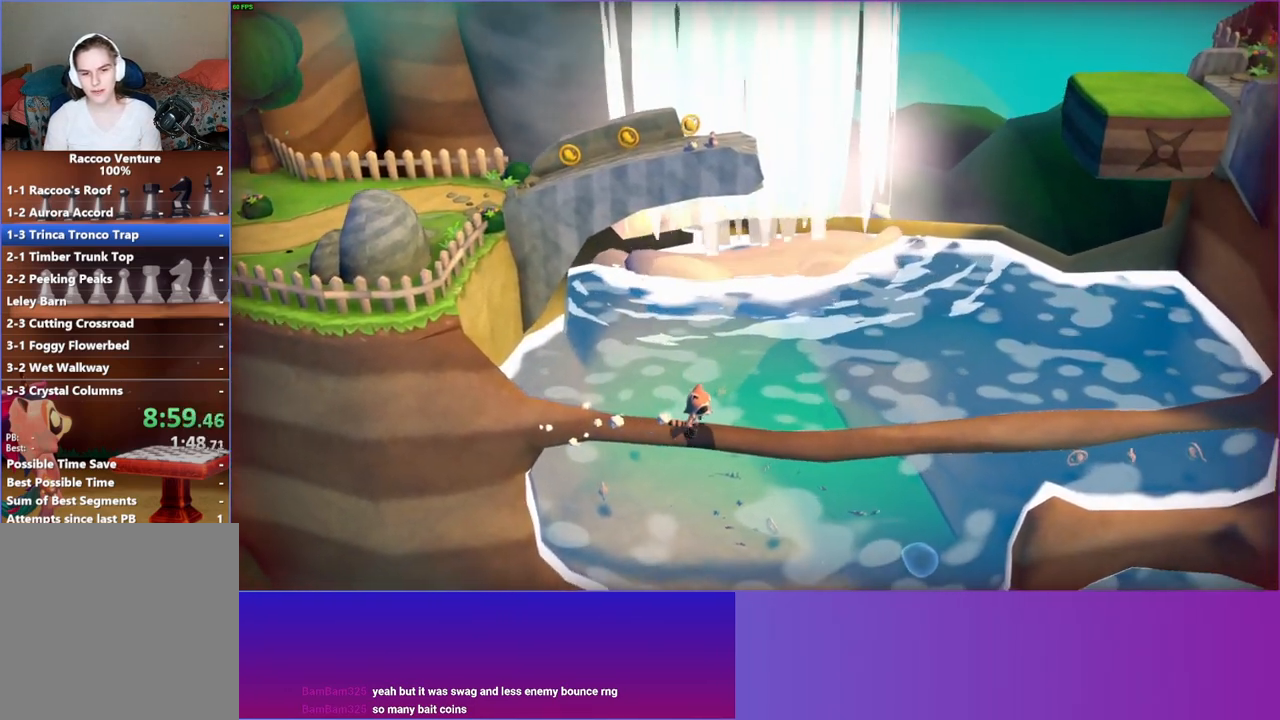
Gameplay with a controller (Xbox layout); each line is a JSON object with the inputs held at the frame after it. "events" lists button and stick changes between this image and that frame as [ms after this image, input, new state], when the widget could be followed in between. Not read: L3 R3.
{"buttons": [], "left_stick": "right", "right_stick": "center", "events": []}
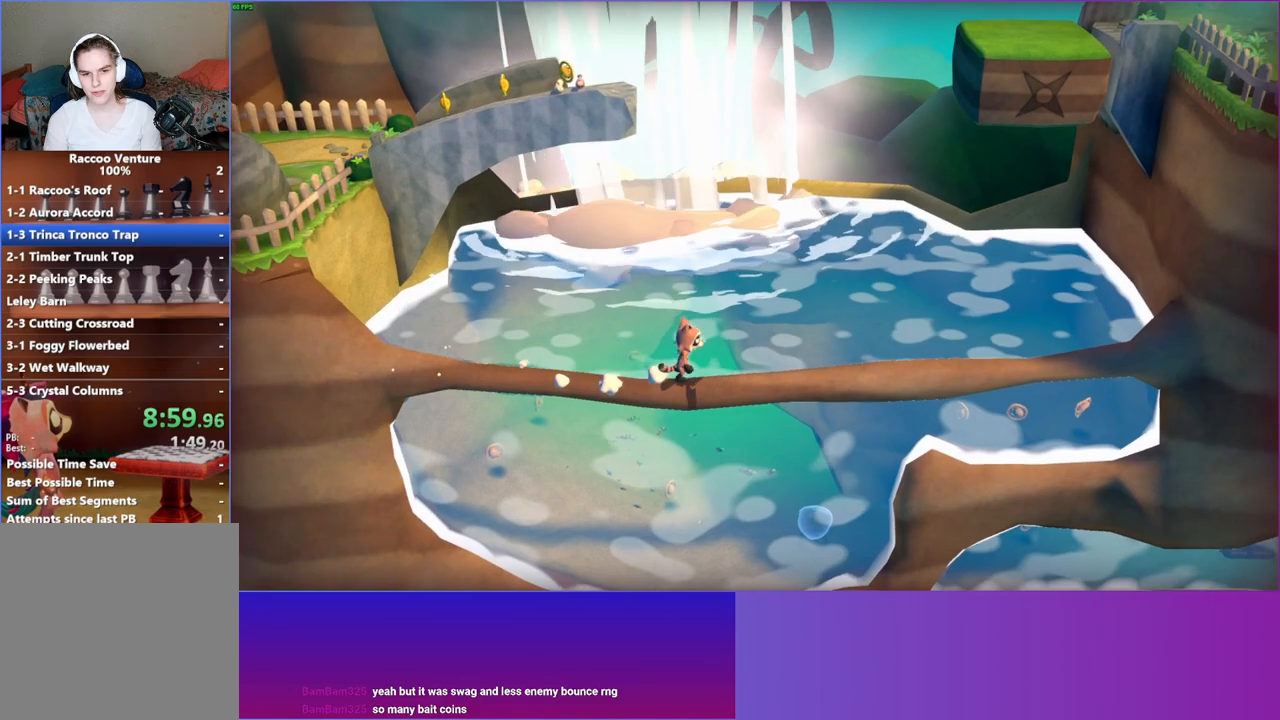
{"buttons": [], "left_stick": "right", "right_stick": "center", "events": [[233, "left_stick", "down-right"], [400, "left_stick", "right"]]}
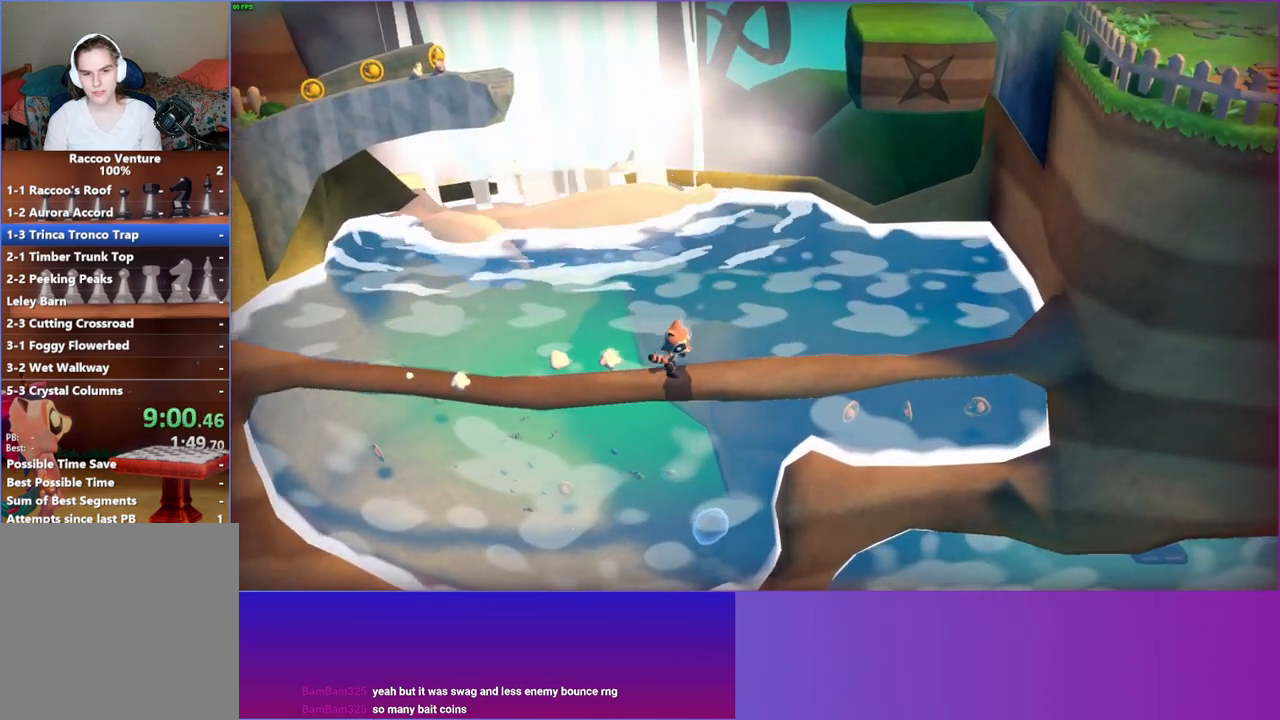
{"buttons": [], "left_stick": "right", "right_stick": "center", "events": []}
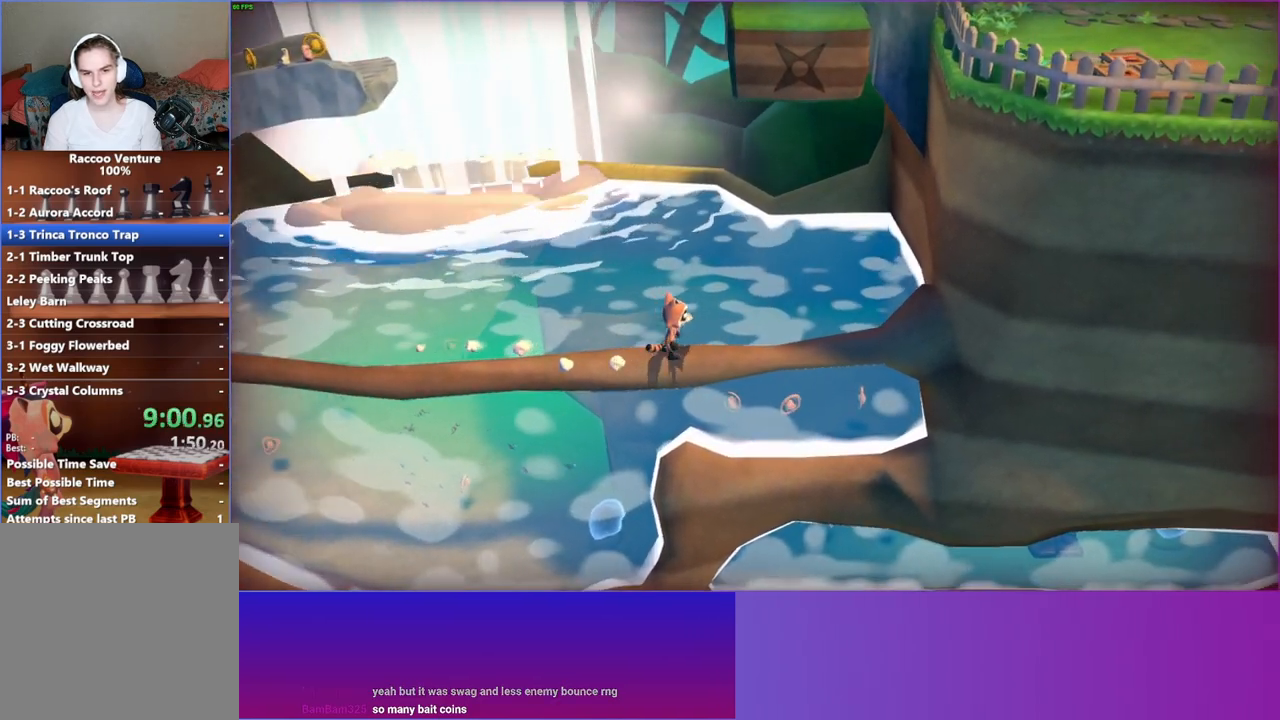
{"buttons": ["A"], "left_stick": "up-right", "right_stick": "center", "events": [[217, "A", "down"], [433, "left_stick", "up-right"]]}
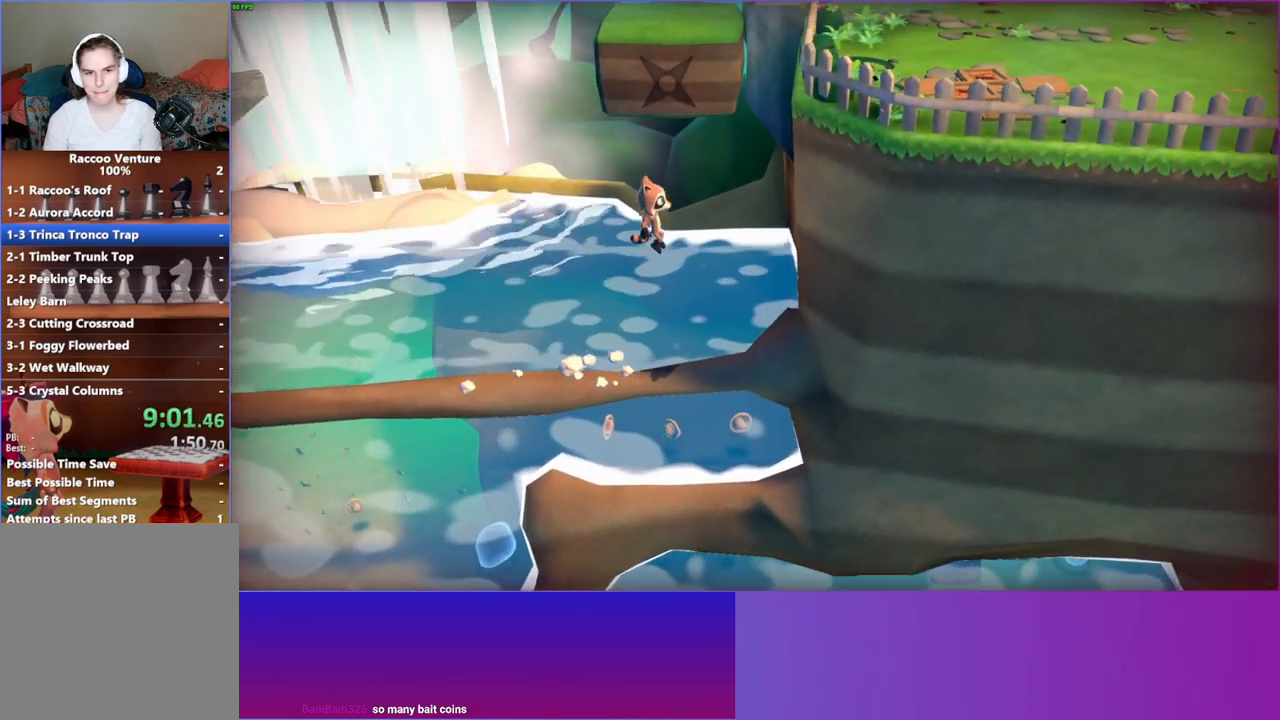
{"buttons": ["A"], "left_stick": "up-right", "right_stick": "center", "events": [[17, "A", "up"], [33, "left_stick", "right"], [250, "left_stick", "down-right"], [283, "A", "down"], [417, "left_stick", "up-right"]]}
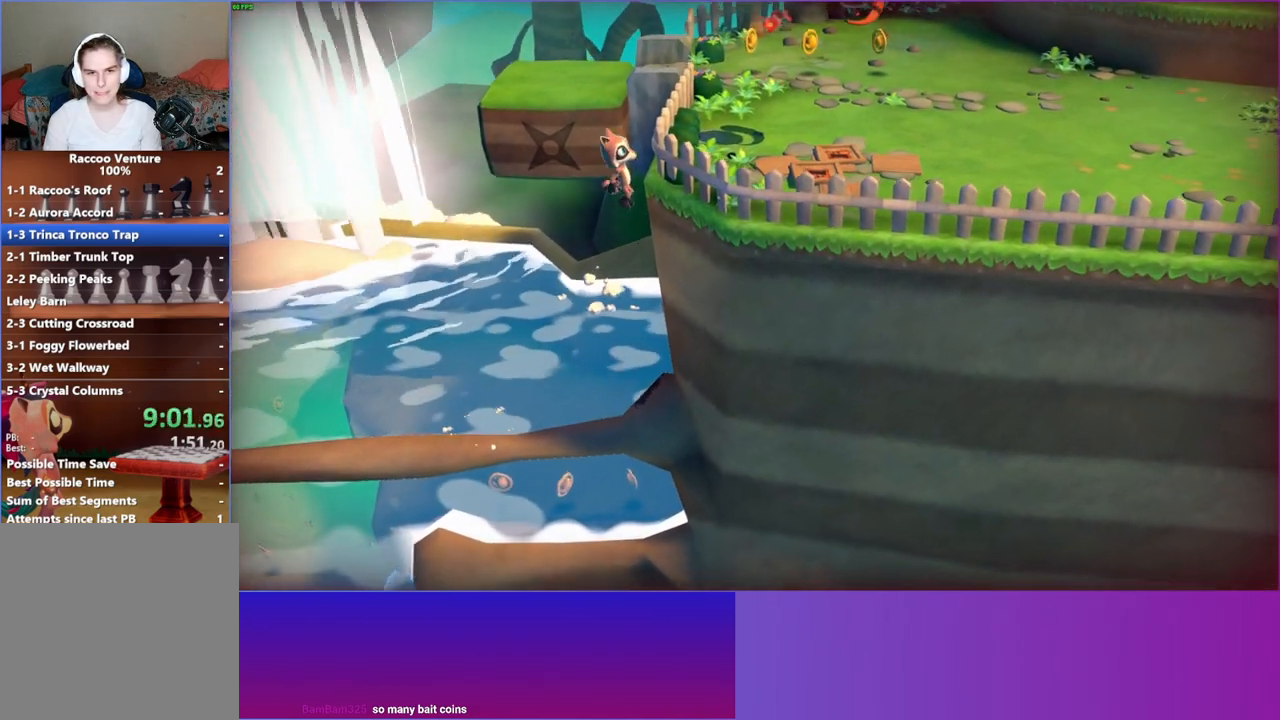
{"buttons": [], "left_stick": "right", "right_stick": "center", "events": [[33, "left_stick", "right"], [217, "A", "up"], [350, "A", "down"], [467, "A", "up"]]}
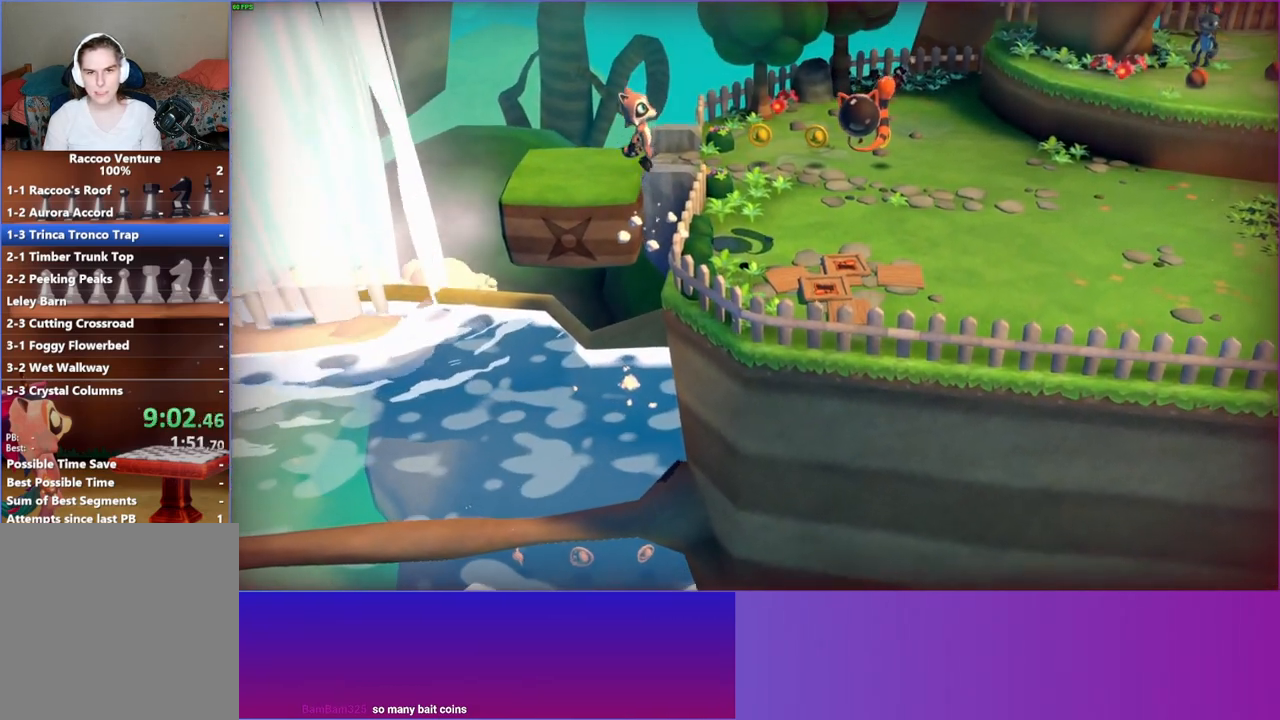
{"buttons": [], "left_stick": "right", "right_stick": "center", "events": [[167, "Y", "down"], [267, "Y", "up"]]}
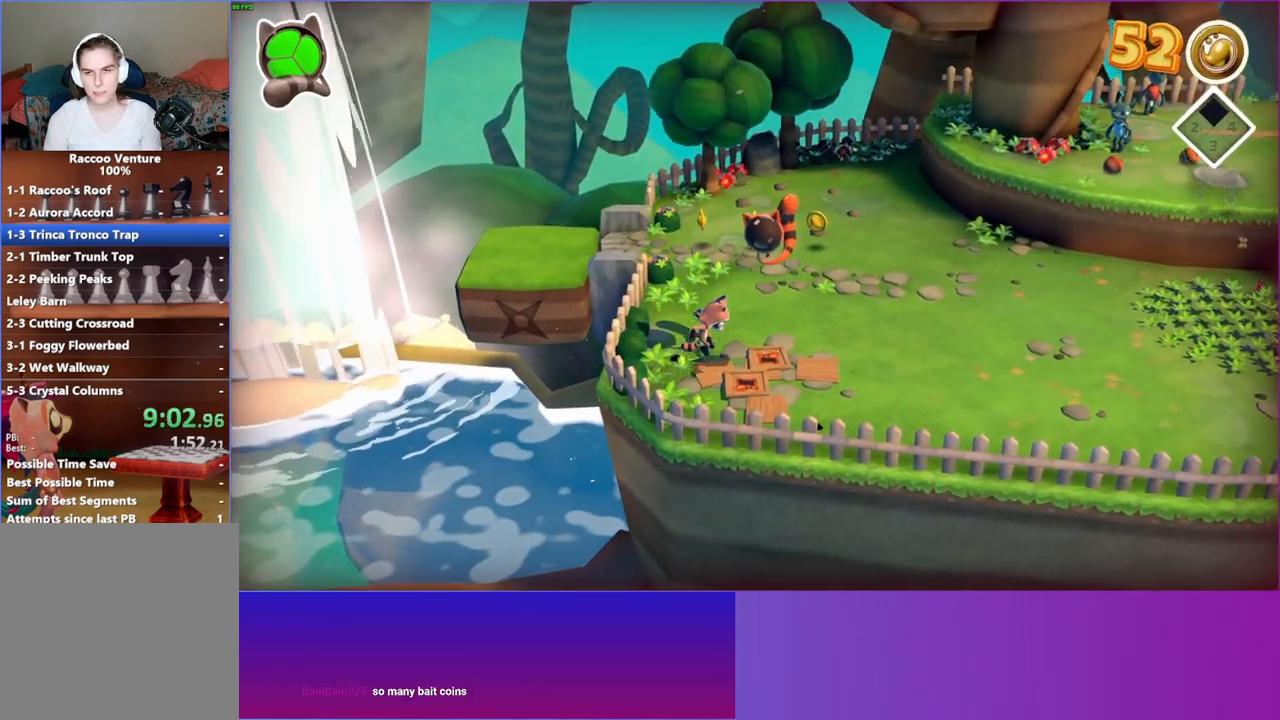
{"buttons": [], "left_stick": "right", "right_stick": "center", "events": []}
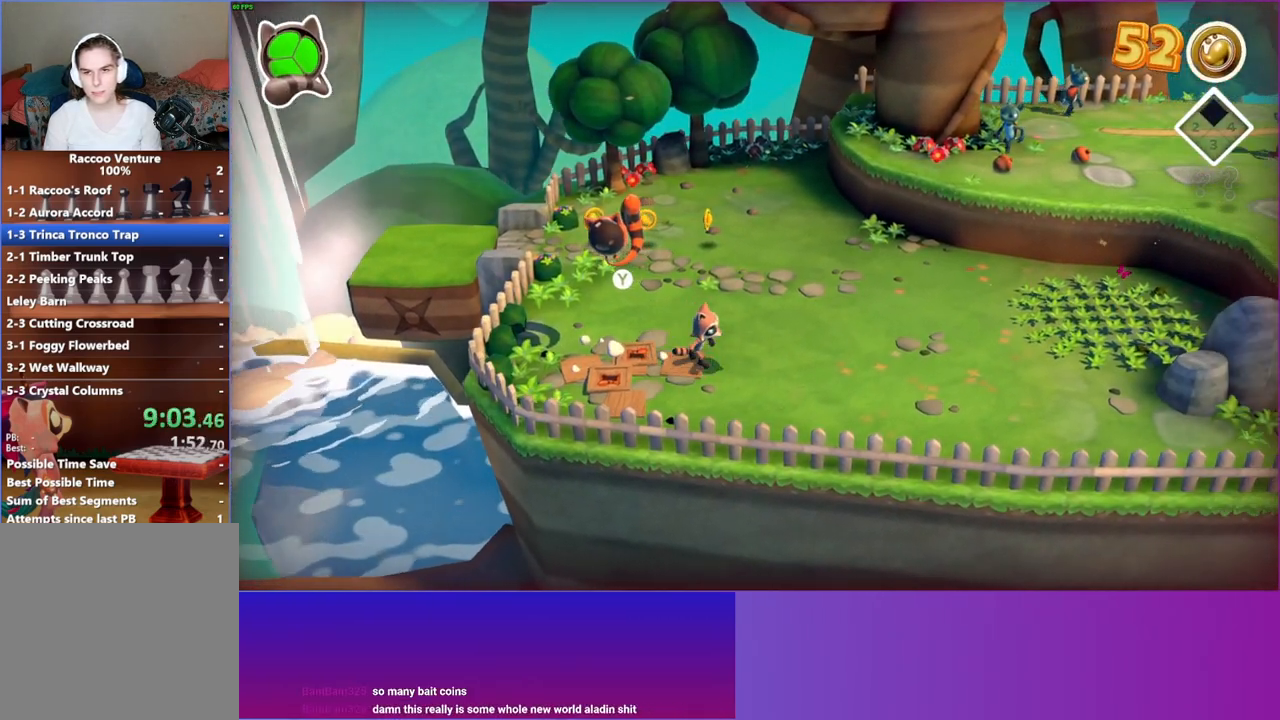
{"buttons": [], "left_stick": "right", "right_stick": "center", "events": []}
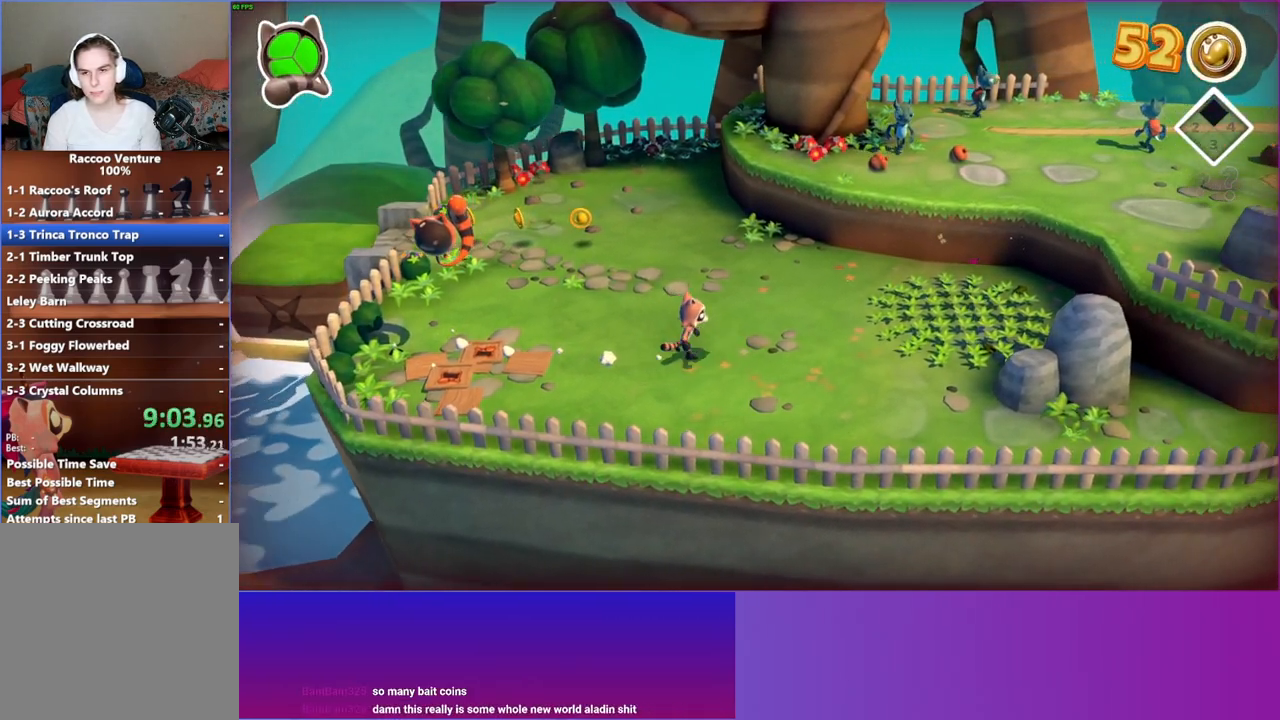
{"buttons": [], "left_stick": "right", "right_stick": "center", "events": [[17, "Y", "down"], [167, "Y", "up"]]}
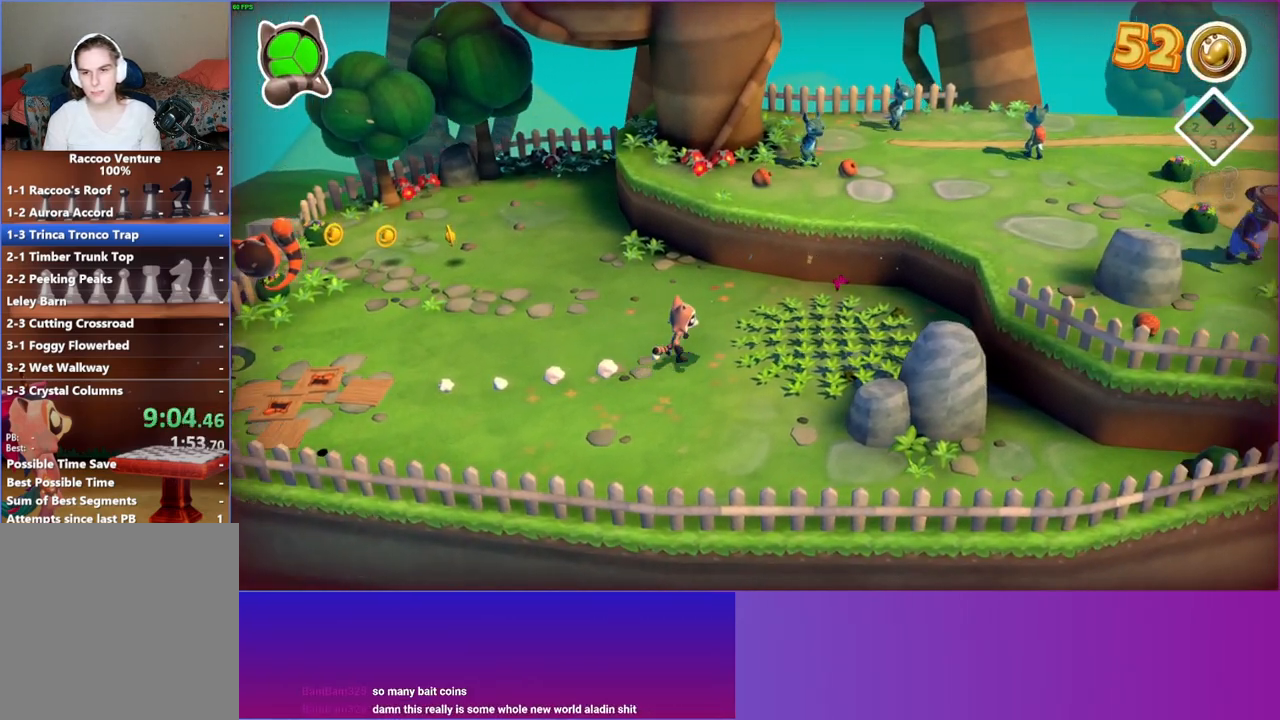
{"buttons": [], "left_stick": "right", "right_stick": "center", "events": []}
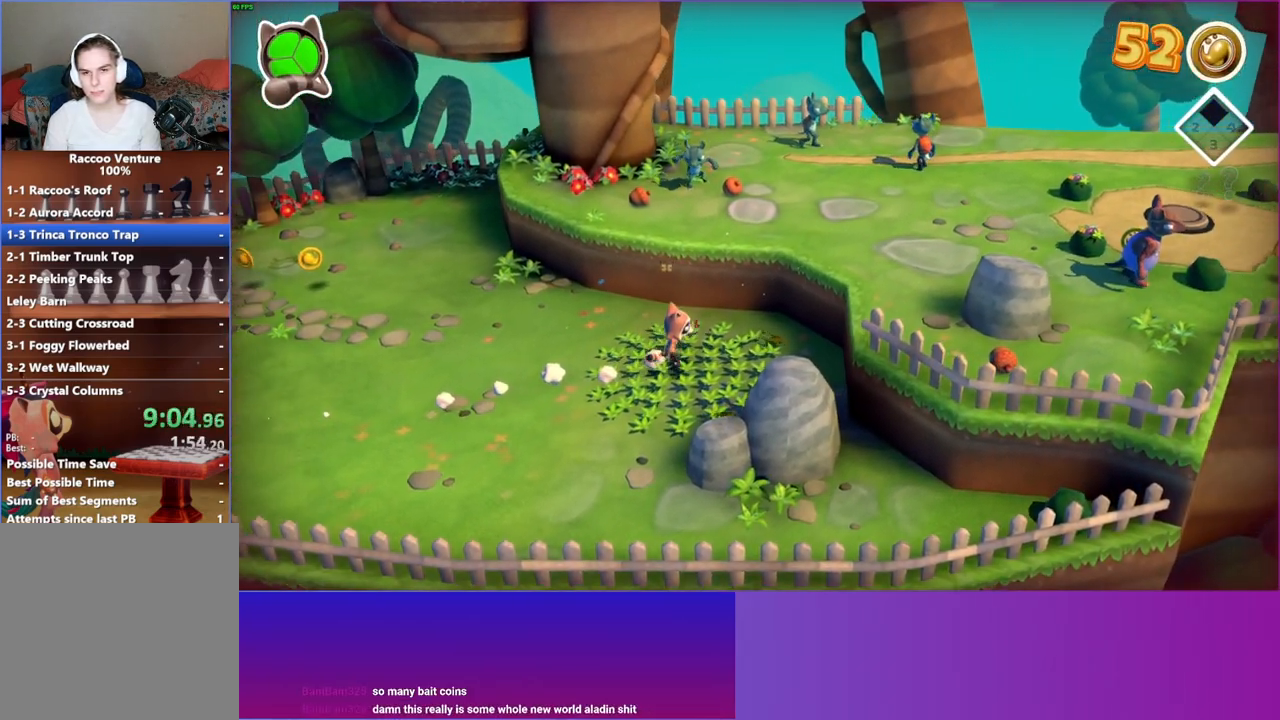
{"buttons": [], "left_stick": "right", "right_stick": "center", "events": [[33, "A", "down"], [250, "A", "up"]]}
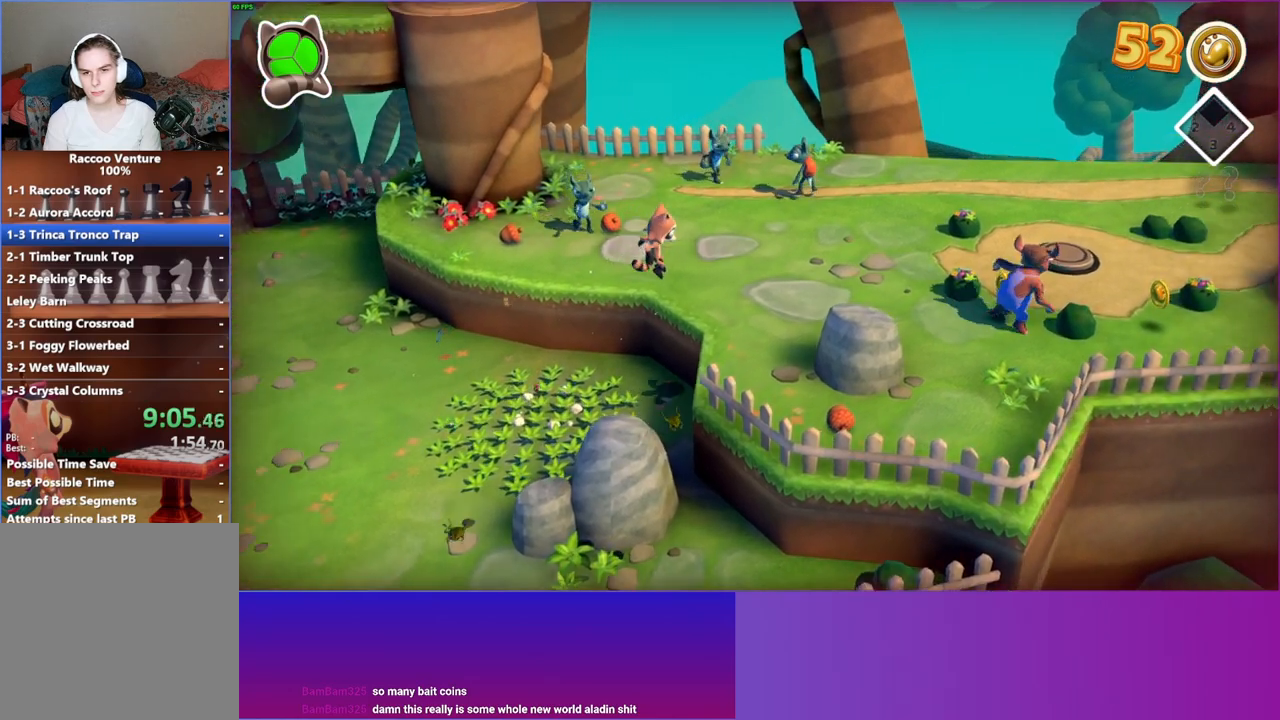
{"buttons": [], "left_stick": "right", "right_stick": "center", "events": [[17, "Y", "down"], [133, "Y", "up"]]}
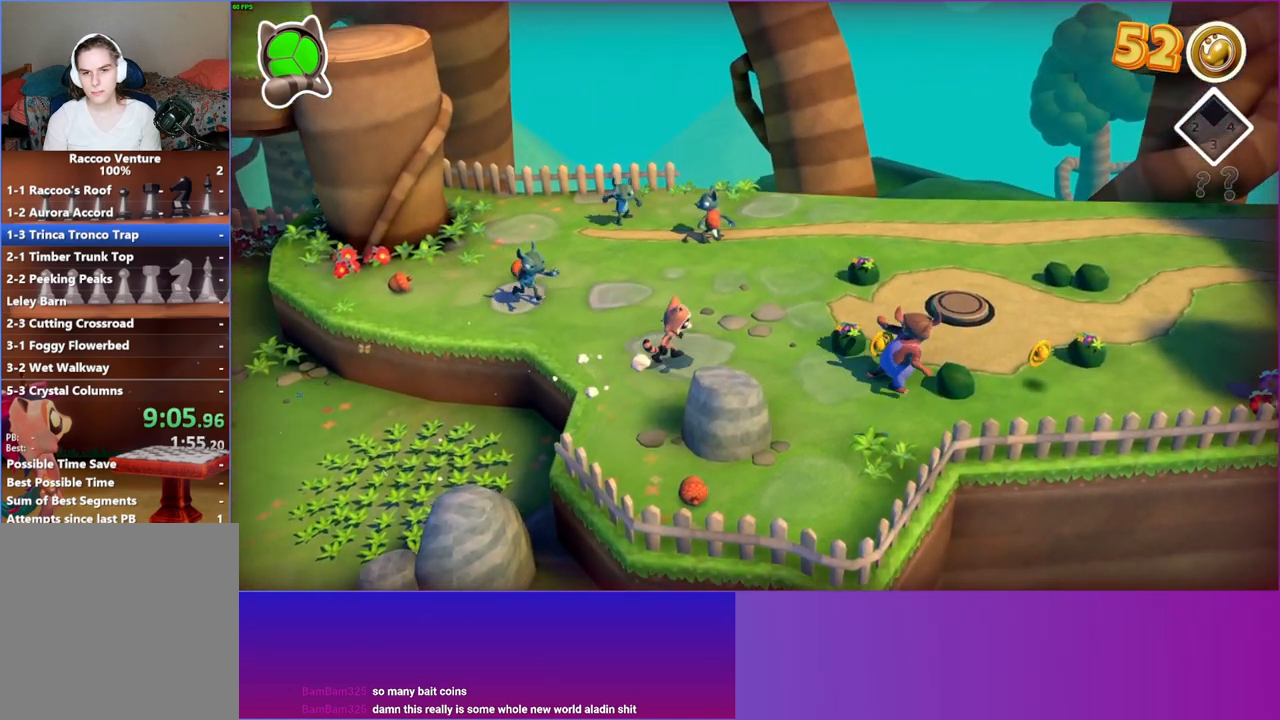
{"buttons": ["A"], "left_stick": "right", "right_stick": "center", "events": [[183, "A", "down"]]}
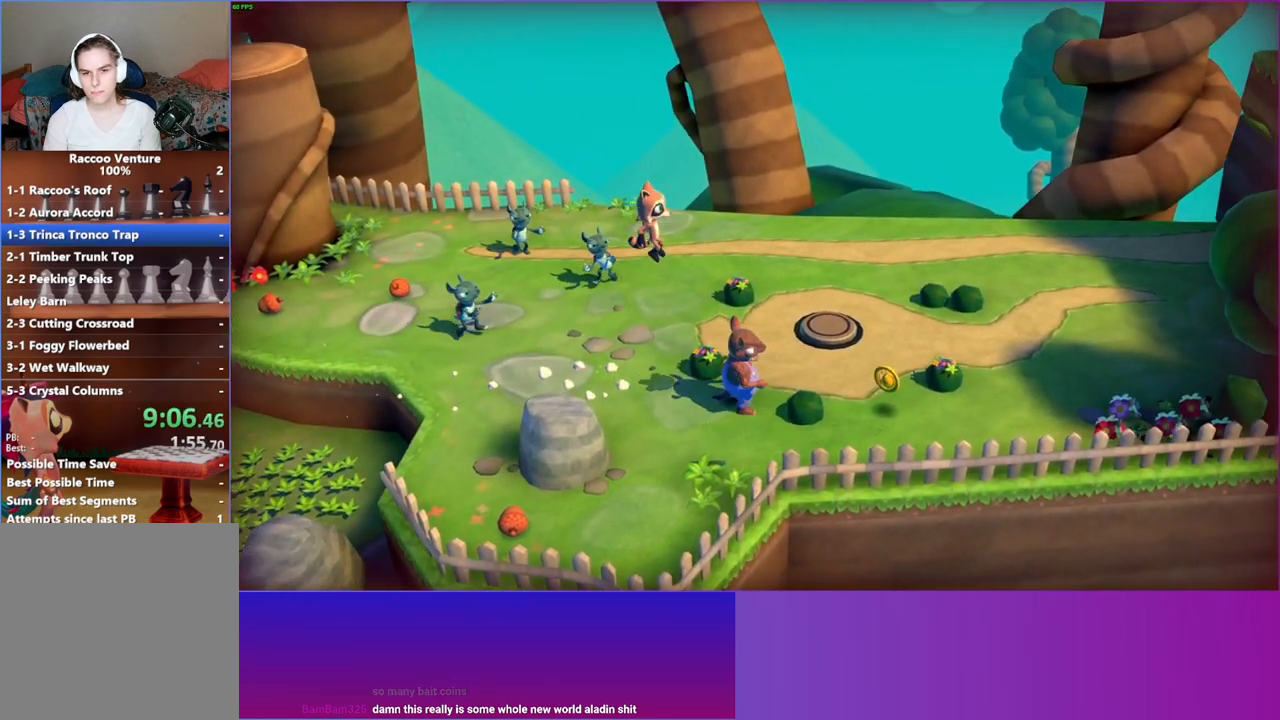
{"buttons": [], "left_stick": "right", "right_stick": "center", "events": [[33, "A", "up"], [250, "Y", "down"], [400, "Y", "up"]]}
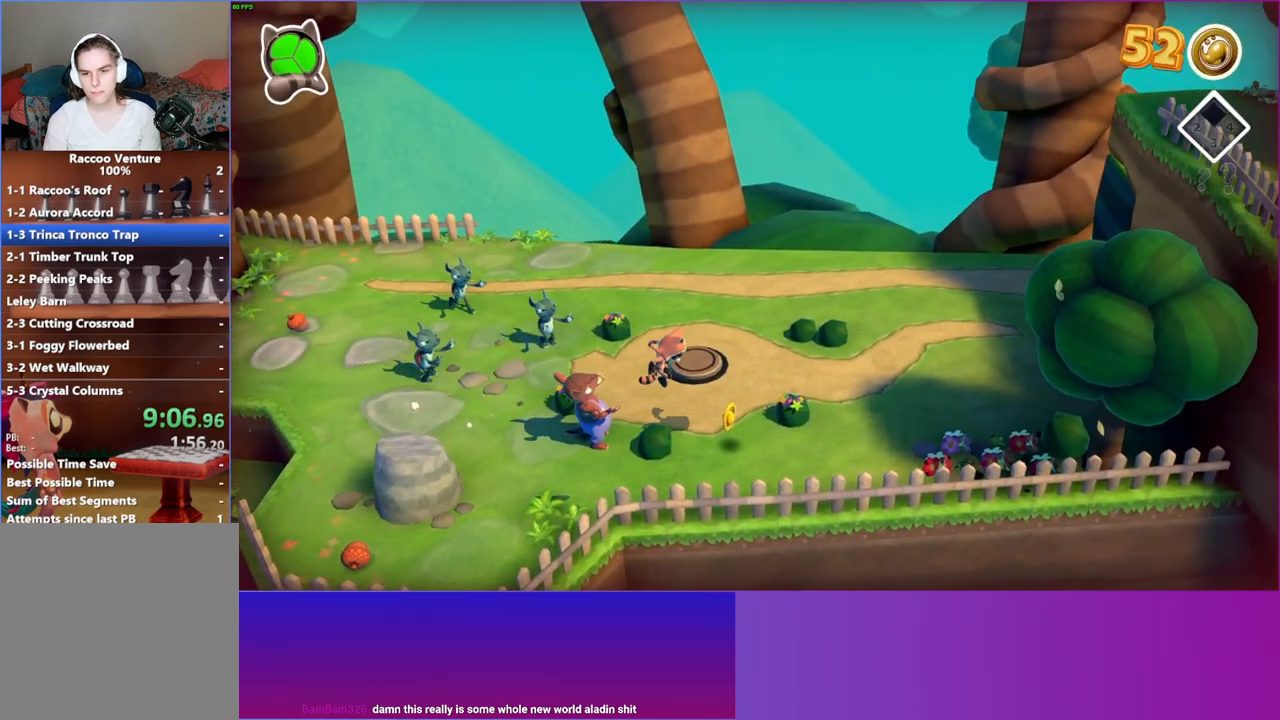
{"buttons": [], "left_stick": "right", "right_stick": "center", "events": []}
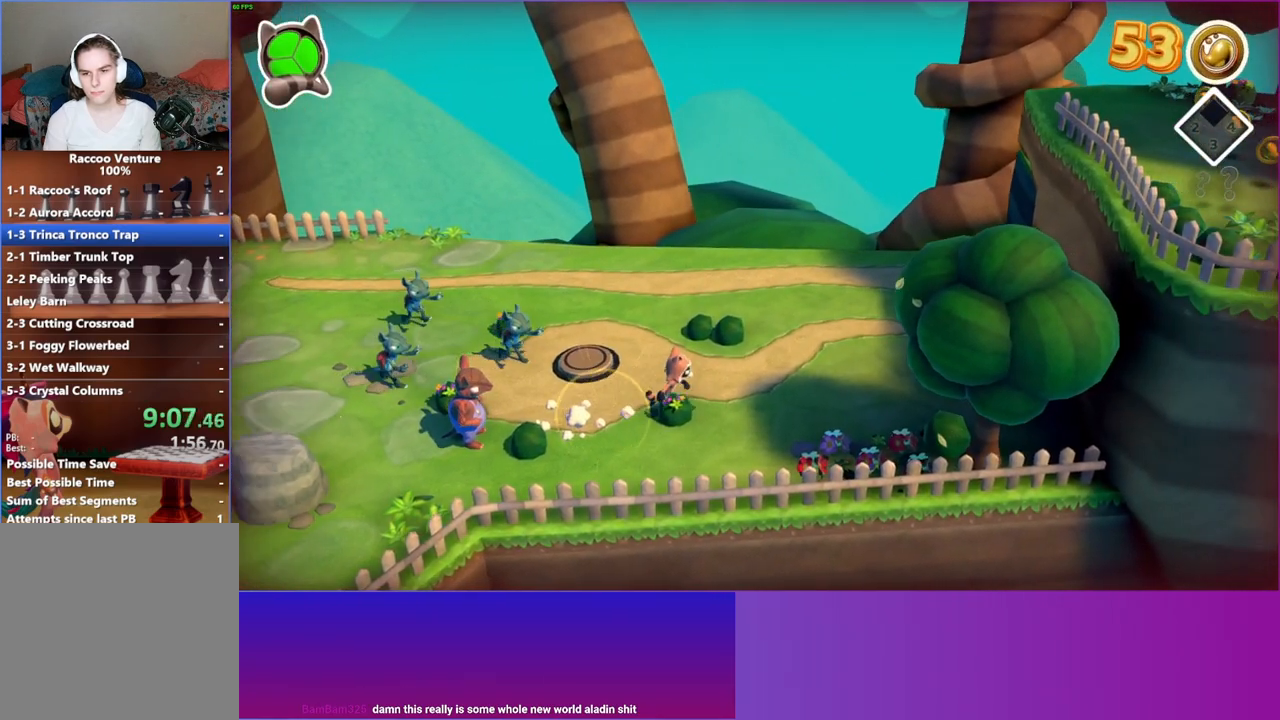
{"buttons": [], "left_stick": "right", "right_stick": "center", "events": []}
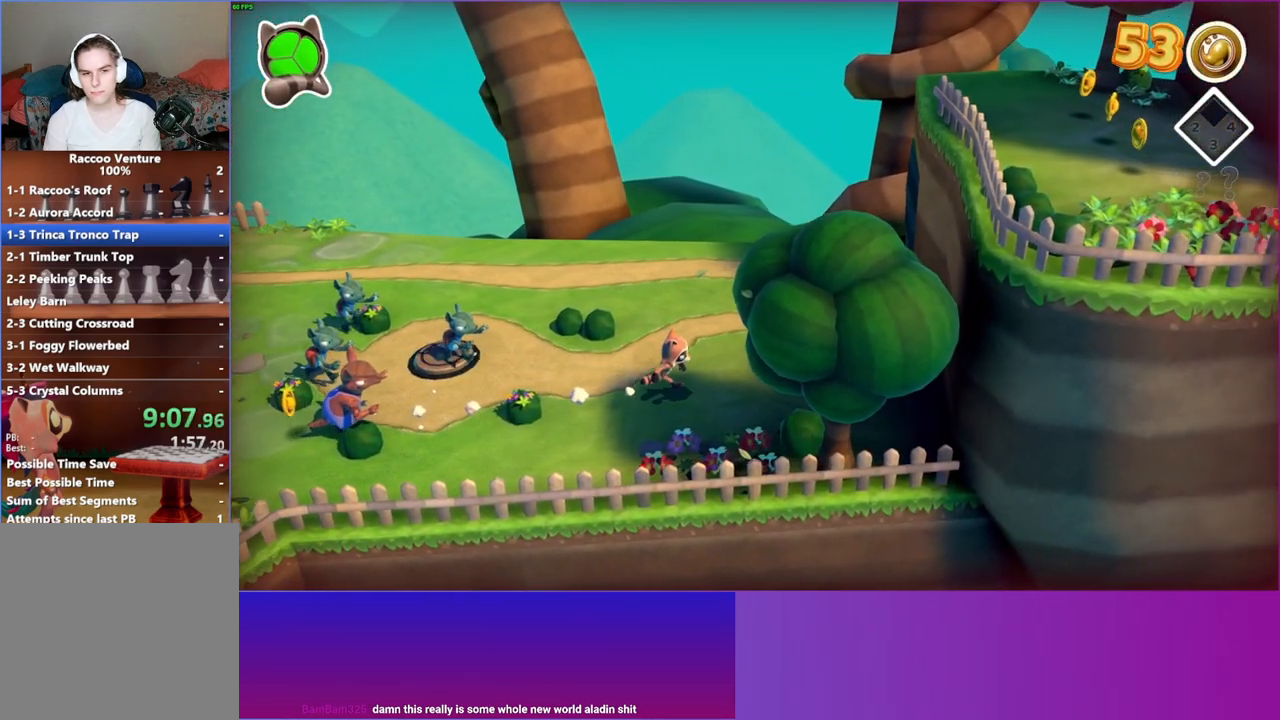
{"buttons": [], "left_stick": "down-right", "right_stick": "center", "events": [[450, "left_stick", "down-right"]]}
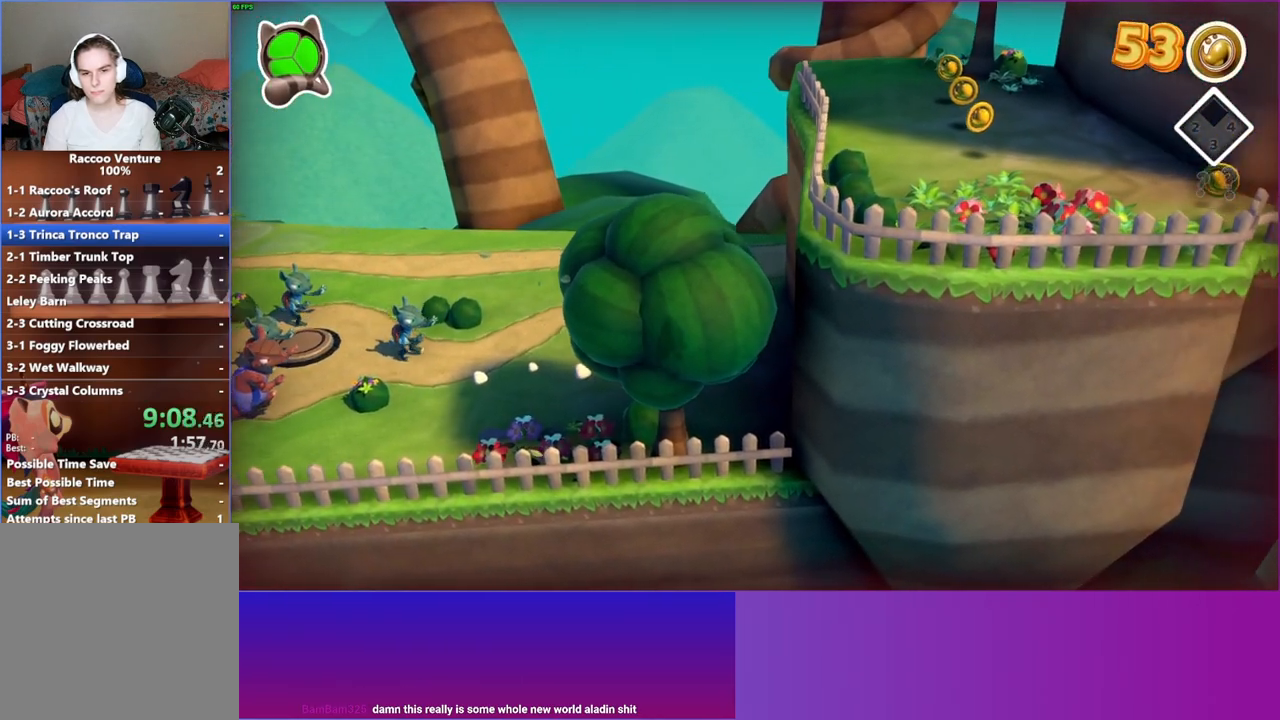
{"buttons": [], "left_stick": "center", "right_stick": "center", "events": [[100, "left_stick", "down"], [467, "left_stick", "center"]]}
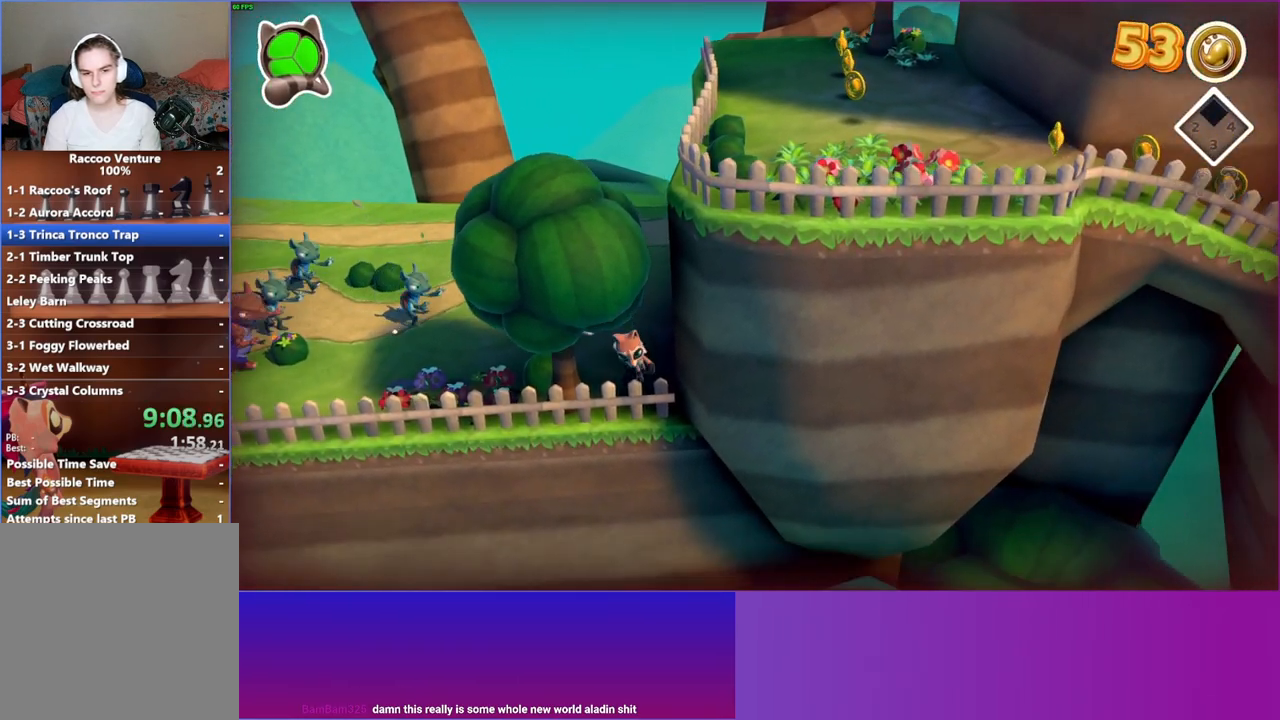
{"buttons": [], "left_stick": "center", "right_stick": "center", "events": [[133, "A", "down"], [167, "left_stick", "down"], [233, "A", "up"], [233, "left_stick", "center"]]}
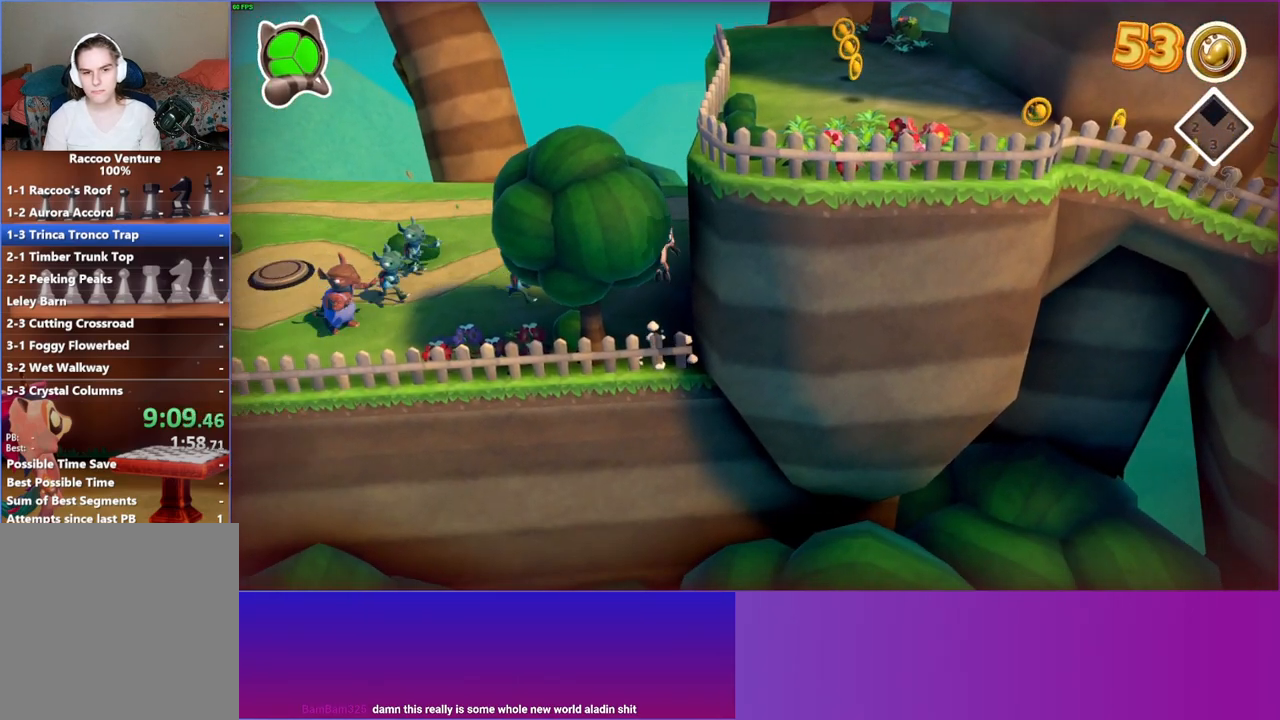
{"buttons": ["A"], "left_stick": "up-right", "right_stick": "center", "events": [[183, "left_stick", "up-right"], [200, "A", "down"]]}
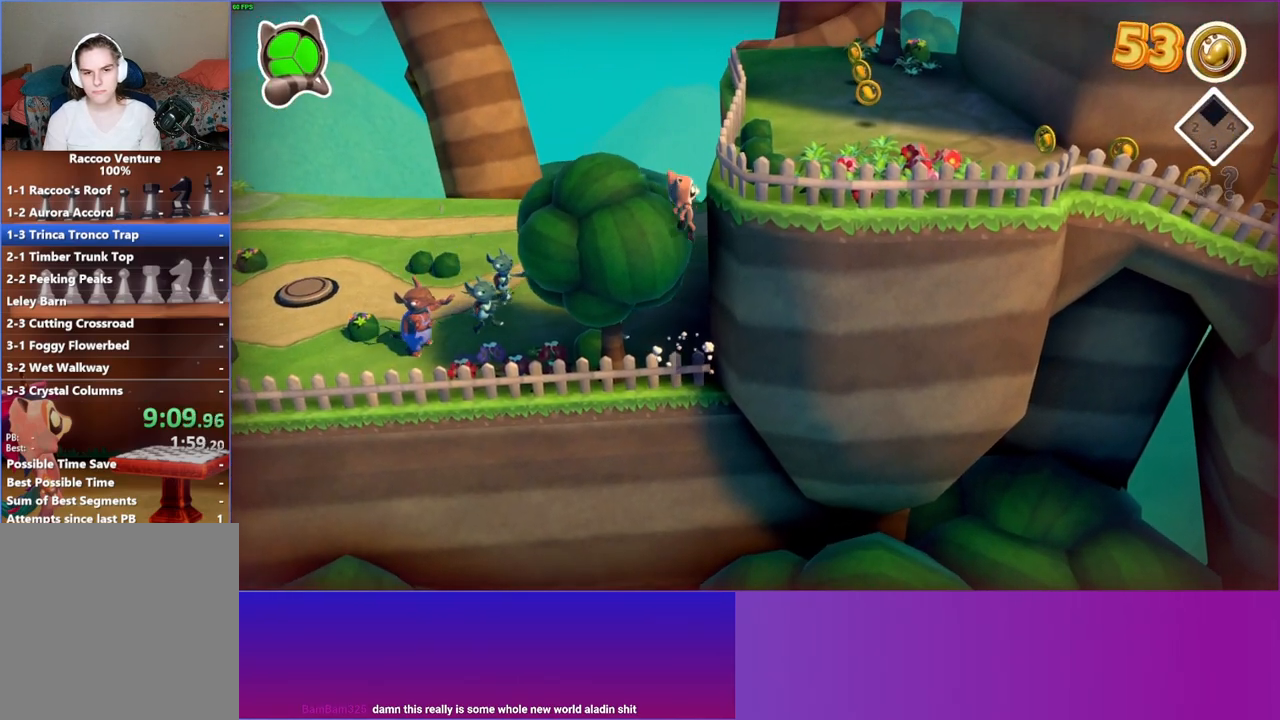
{"buttons": ["Y"], "left_stick": "right", "right_stick": "center", "events": [[83, "A", "up"], [200, "A", "down"], [233, "left_stick", "right"], [350, "A", "up"], [483, "Y", "down"]]}
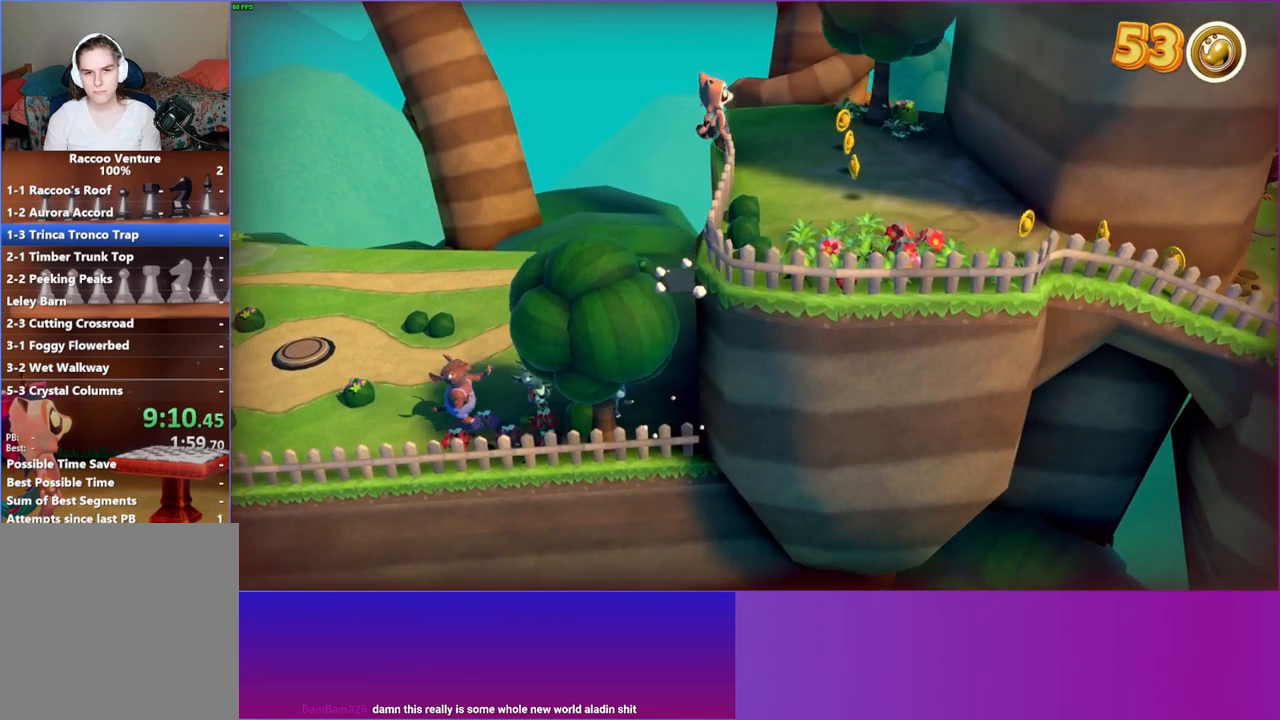
{"buttons": [], "left_stick": "right", "right_stick": "center", "events": [[83, "Y", "up"]]}
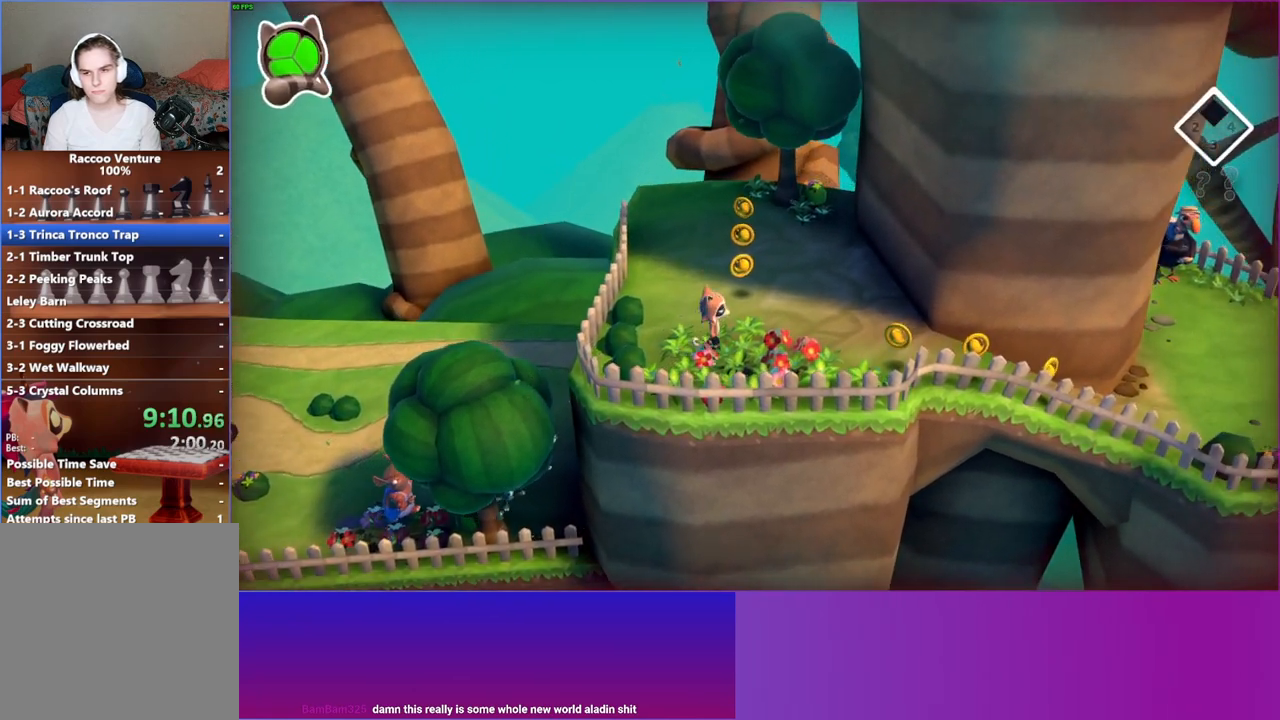
{"buttons": [], "left_stick": "right", "right_stick": "center", "events": []}
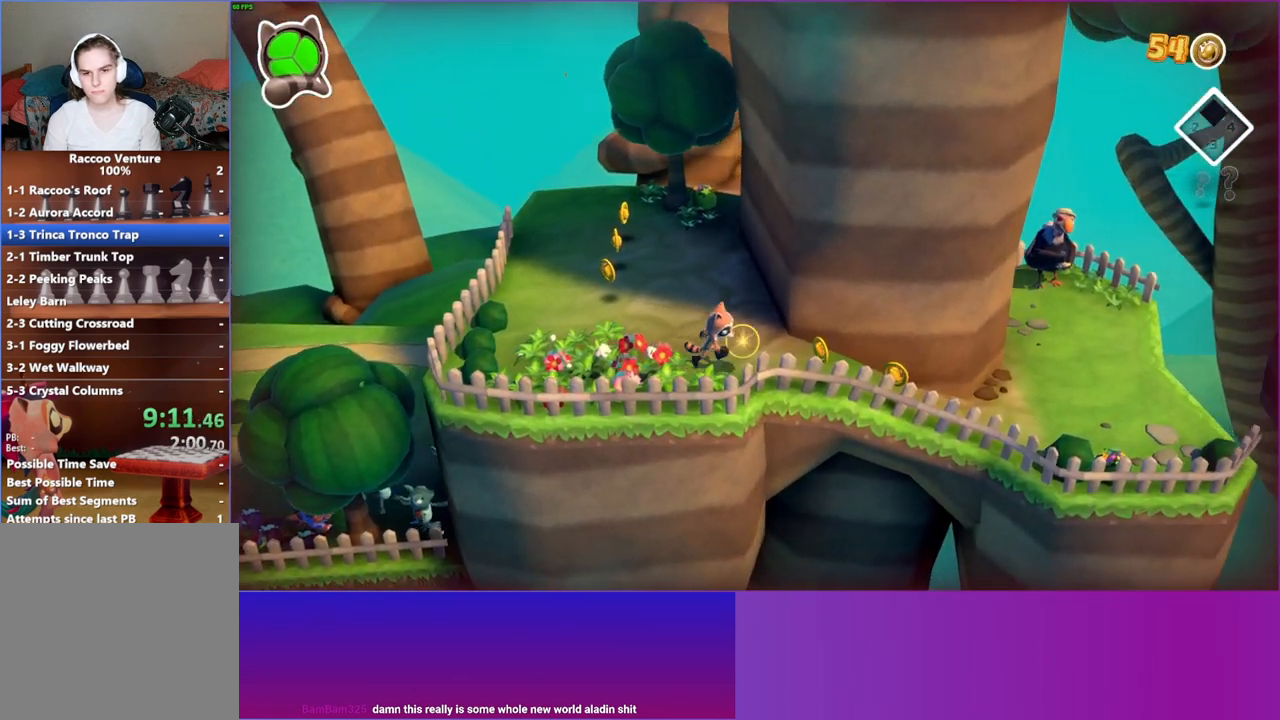
{"buttons": [], "left_stick": "right", "right_stick": "center", "events": []}
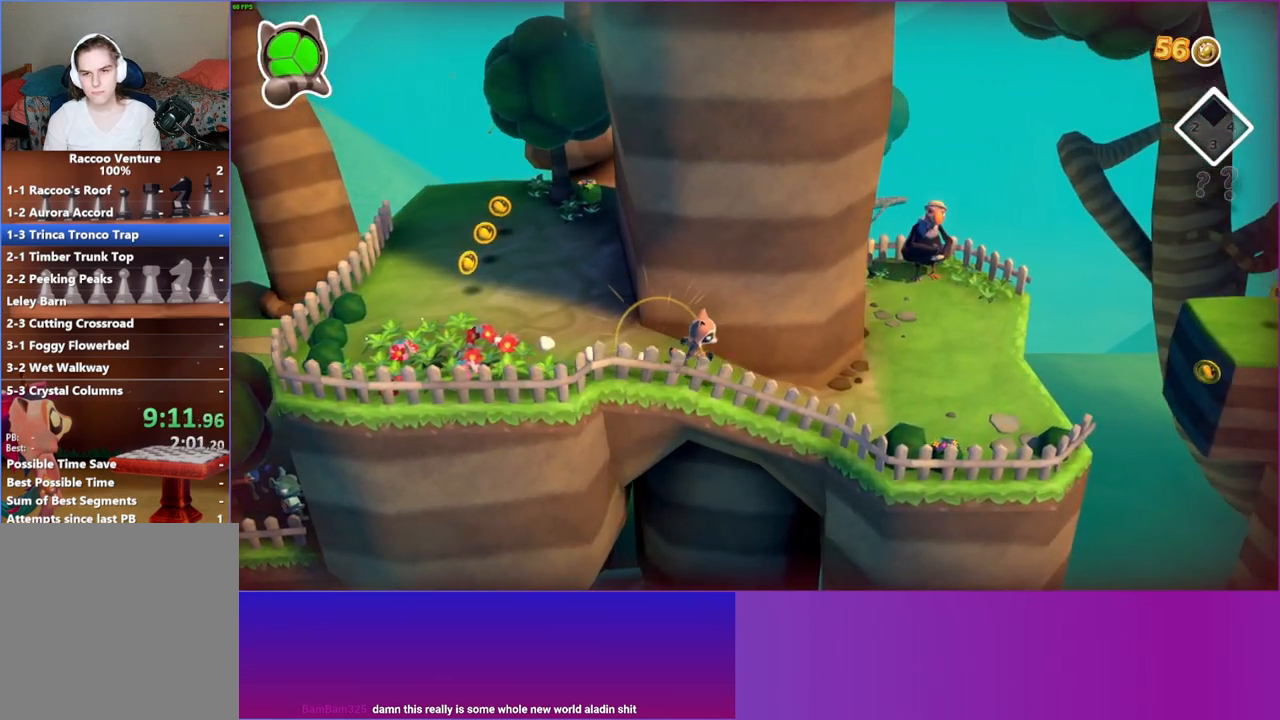
{"buttons": [], "left_stick": "up-right", "right_stick": "center", "events": [[183, "left_stick", "up-right"]]}
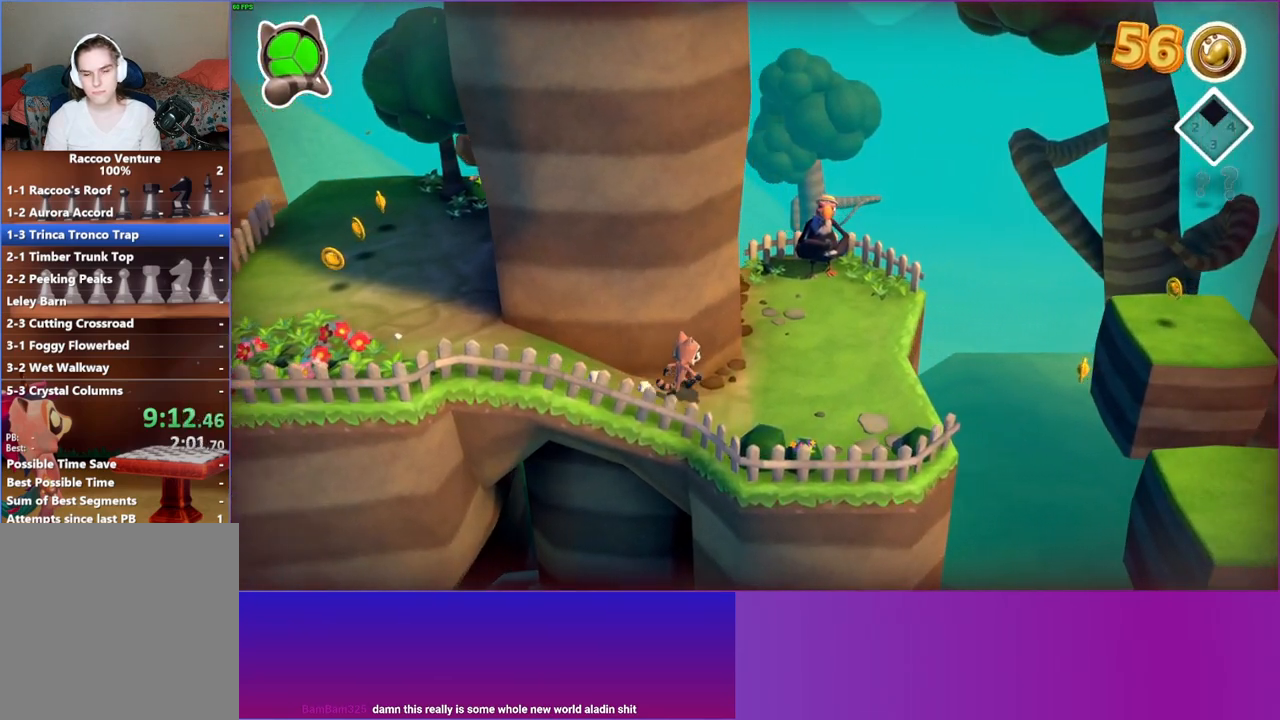
{"buttons": [], "left_stick": "up-right", "right_stick": "center", "events": []}
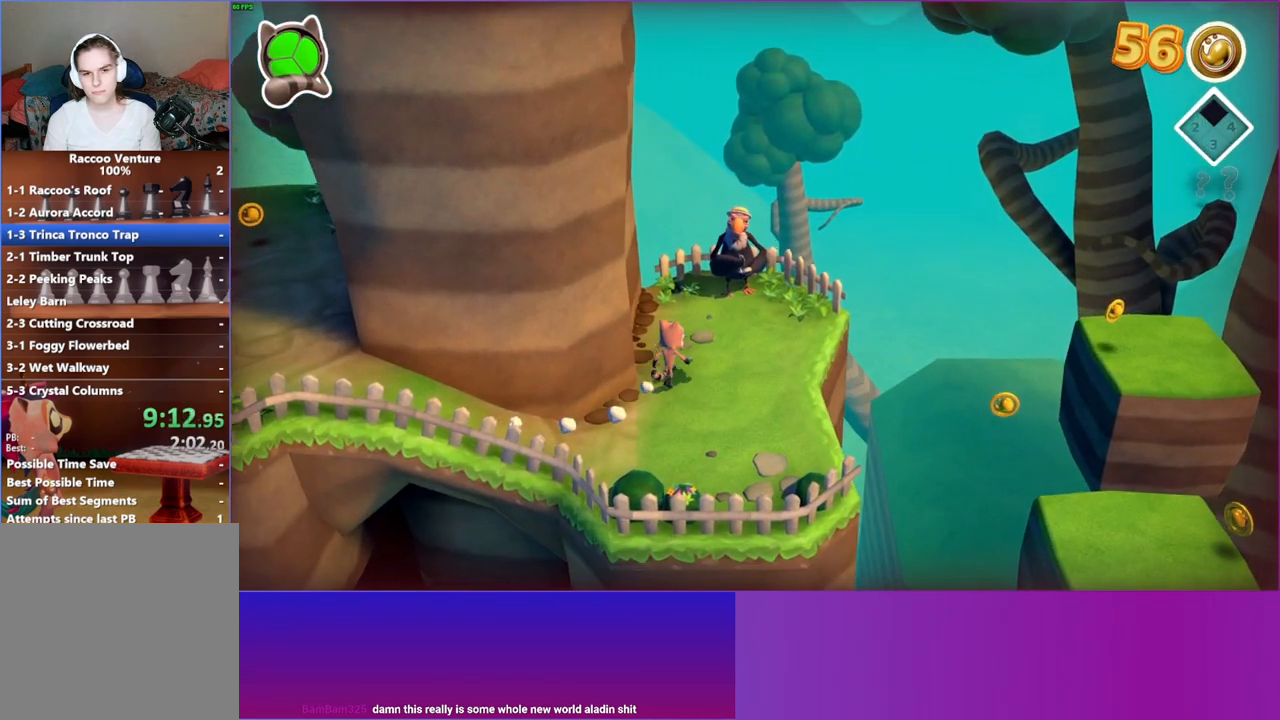
{"buttons": ["A"], "left_stick": "center", "right_stick": "center", "events": [[167, "left_stick", "up"], [467, "A", "down"], [467, "left_stick", "center"]]}
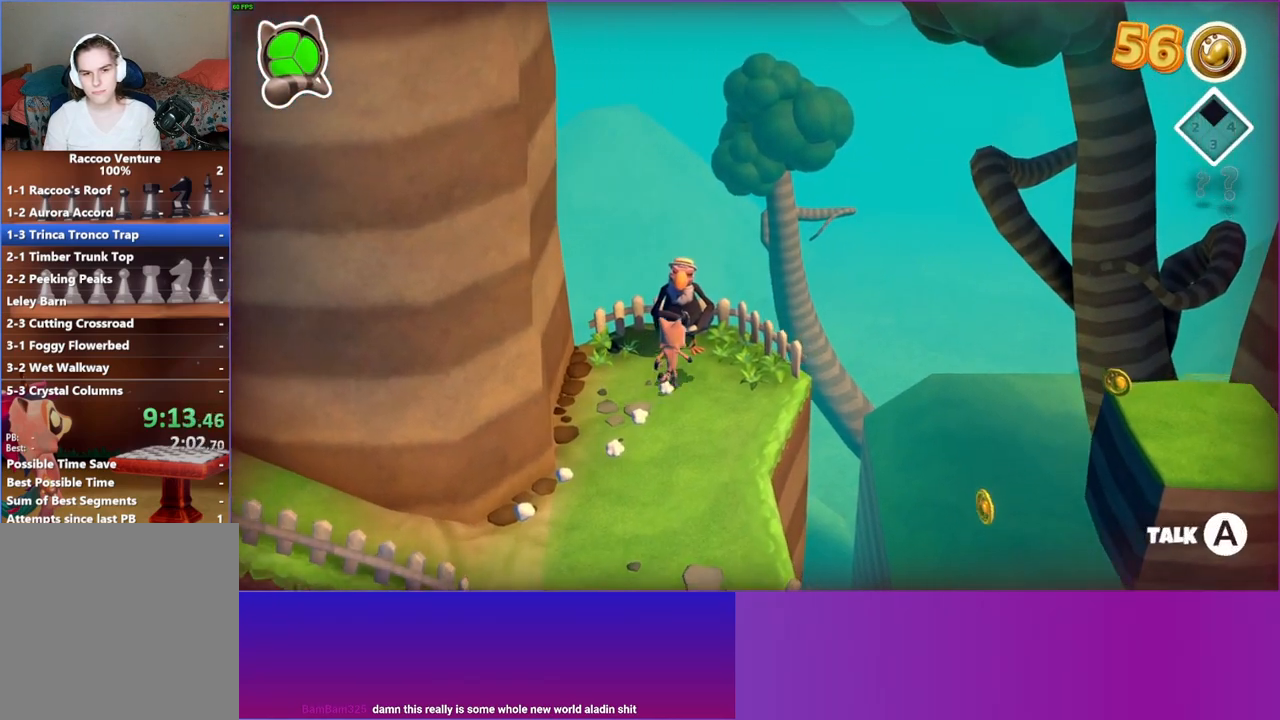
{"buttons": [], "left_stick": "center", "right_stick": "center", "events": [[83, "A", "up"], [183, "A", "down"], [267, "A", "up"], [350, "A", "down"], [467, "A", "up"]]}
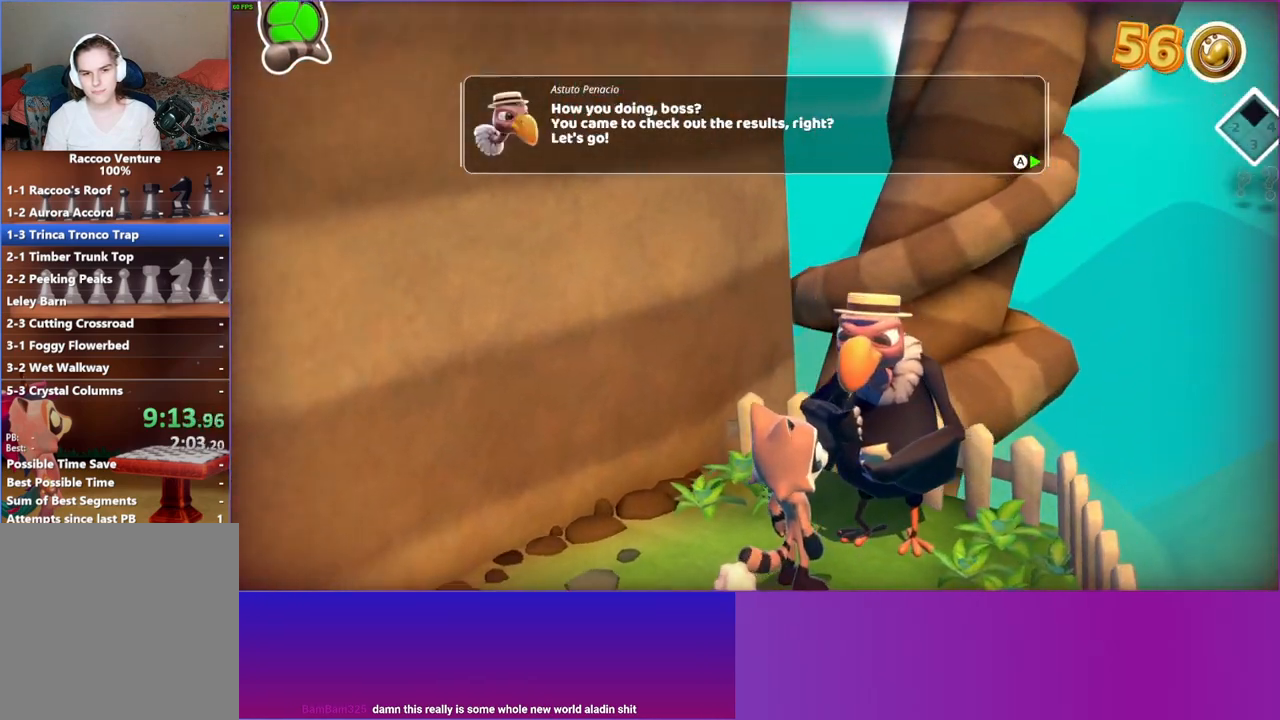
{"buttons": [], "left_stick": "center", "right_stick": "center", "events": [[50, "A", "down"], [133, "A", "up"], [233, "A", "down"], [300, "A", "up"], [400, "A", "down"], [450, "A", "up"]]}
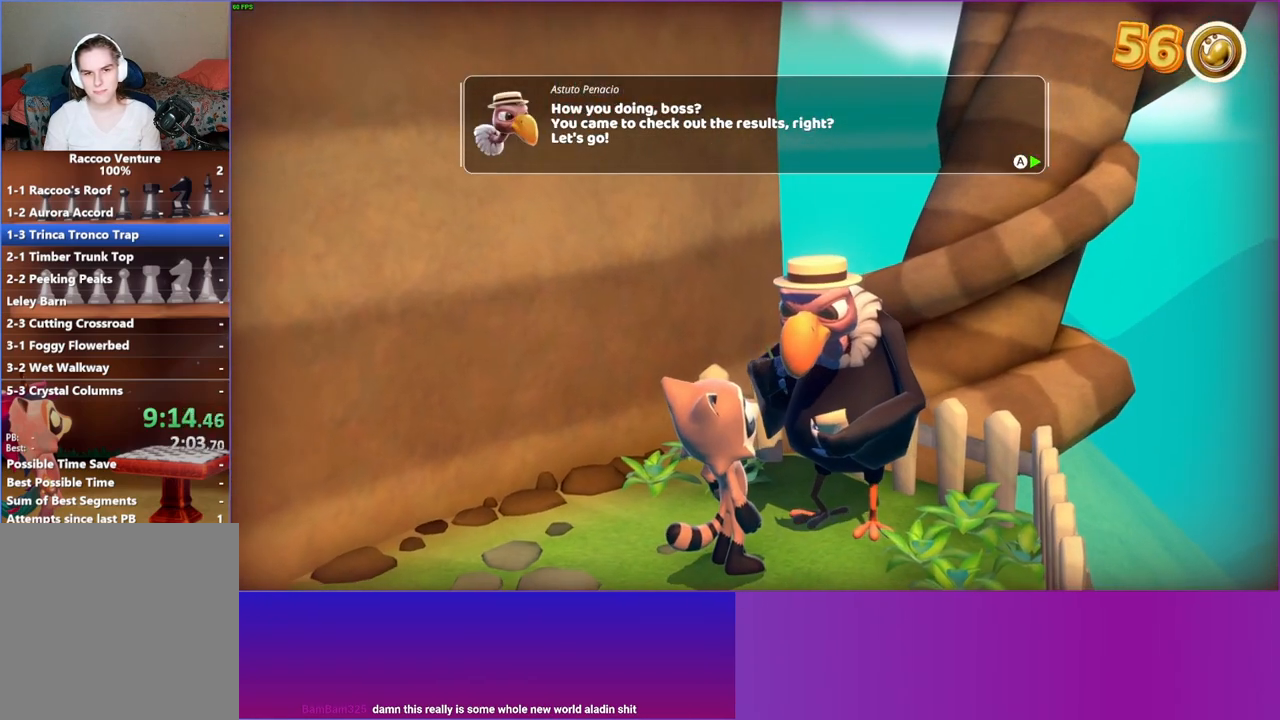
{"buttons": ["A"], "left_stick": "center", "right_stick": "center", "events": [[67, "A", "down"], [150, "A", "up"], [233, "A", "down"], [333, "A", "up"], [450, "A", "down"]]}